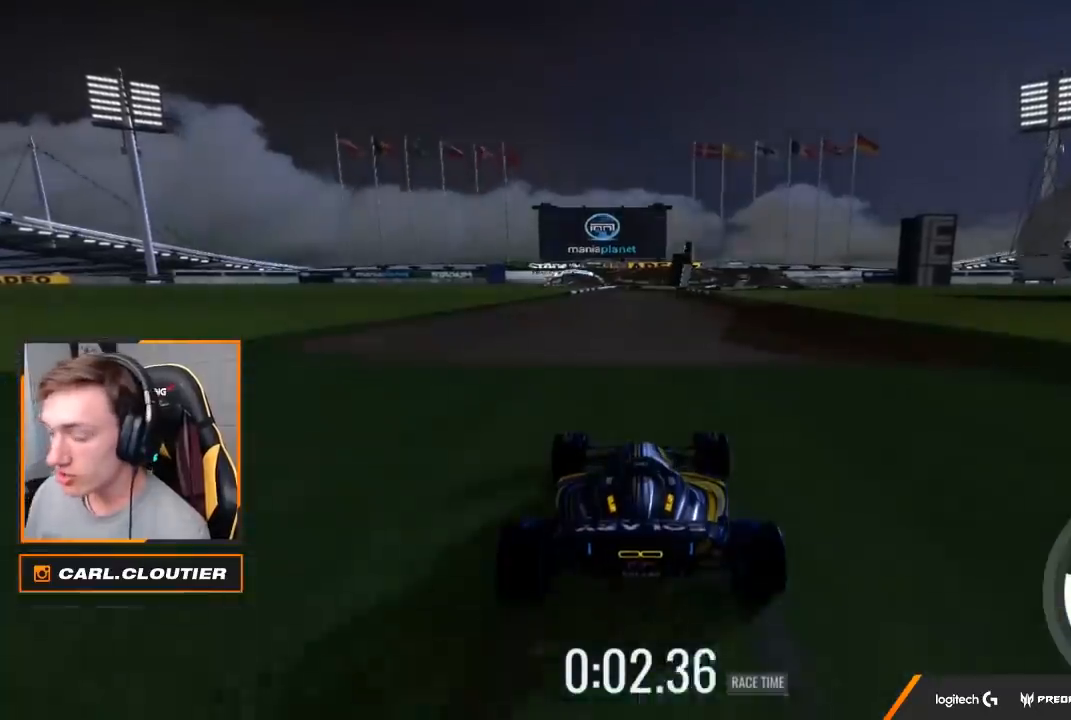
Gameplay with a controller (Xbox layout); each line is a JSON object with the inputs held at the frame after it. "events" lists button and stick changes between this image and that frame as [ms after this image, input, new state], when the widget could be followed in between.
{"buttons": ["A"], "left_stick": "center", "right_stick": "center", "events": []}
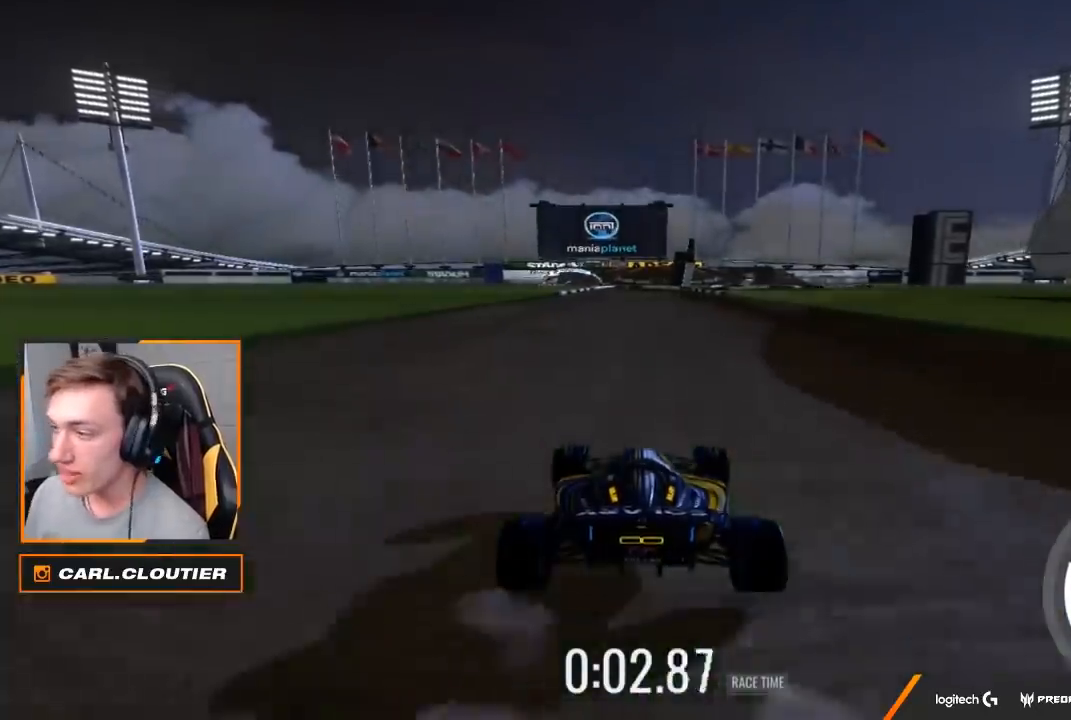
{"buttons": ["A"], "left_stick": "center", "right_stick": "center", "events": []}
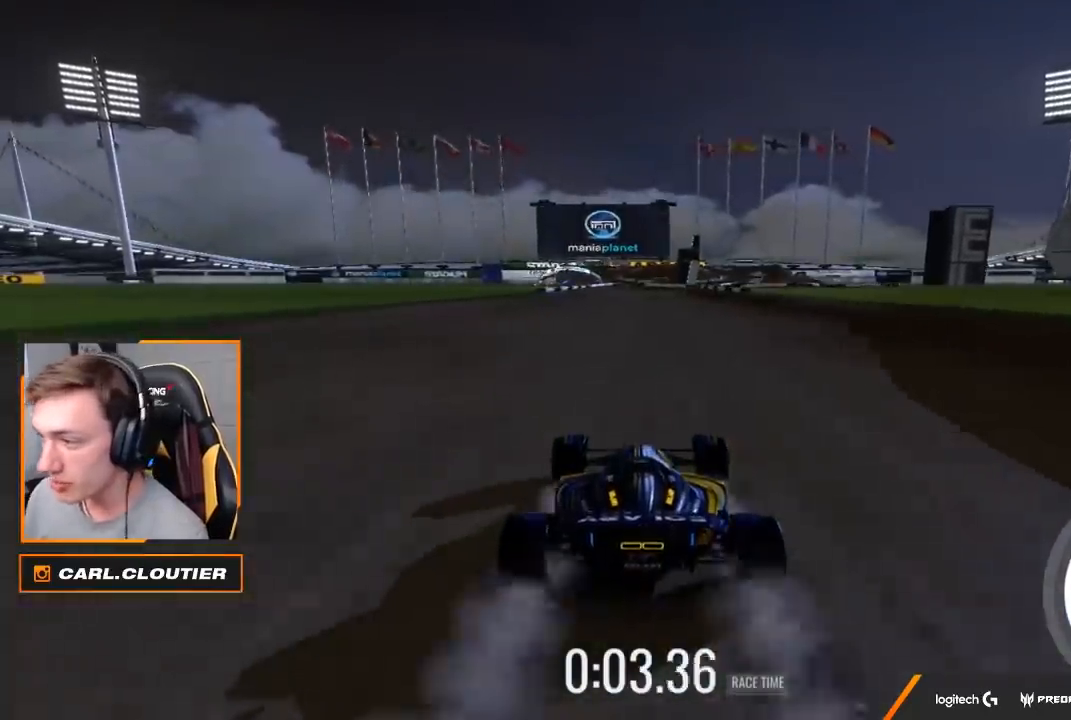
{"buttons": ["A"], "left_stick": "center", "right_stick": "center", "events": [[300, "left_stick", "left"], [417, "left_stick", "center"]]}
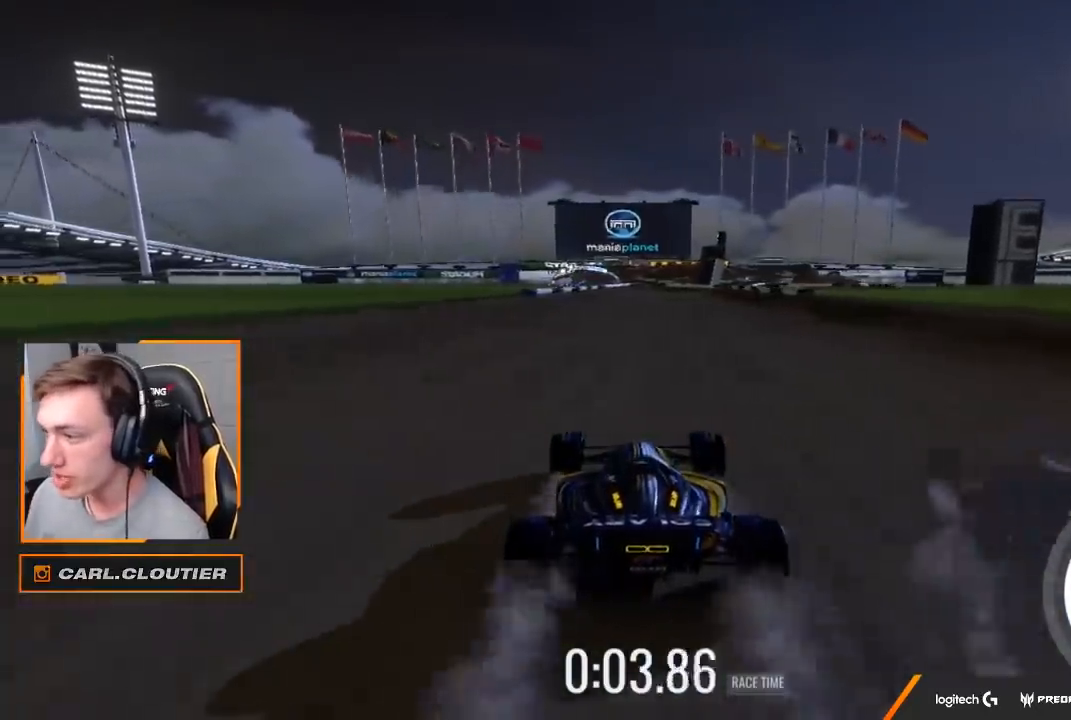
{"buttons": ["A"], "left_stick": "center", "right_stick": "center", "events": [[50, "B", "down"], [150, "B", "up"]]}
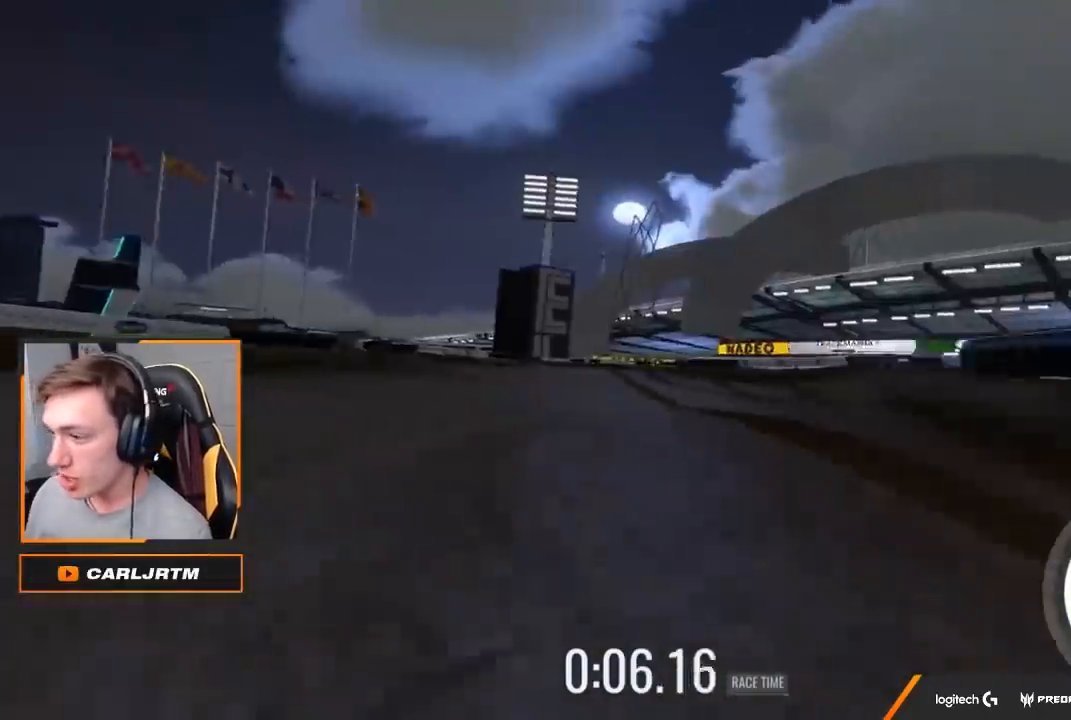
{"buttons": ["A"], "left_stick": "center", "right_stick": "center", "events": [[283, "left_stick", "right"], [417, "left_stick", "center"]]}
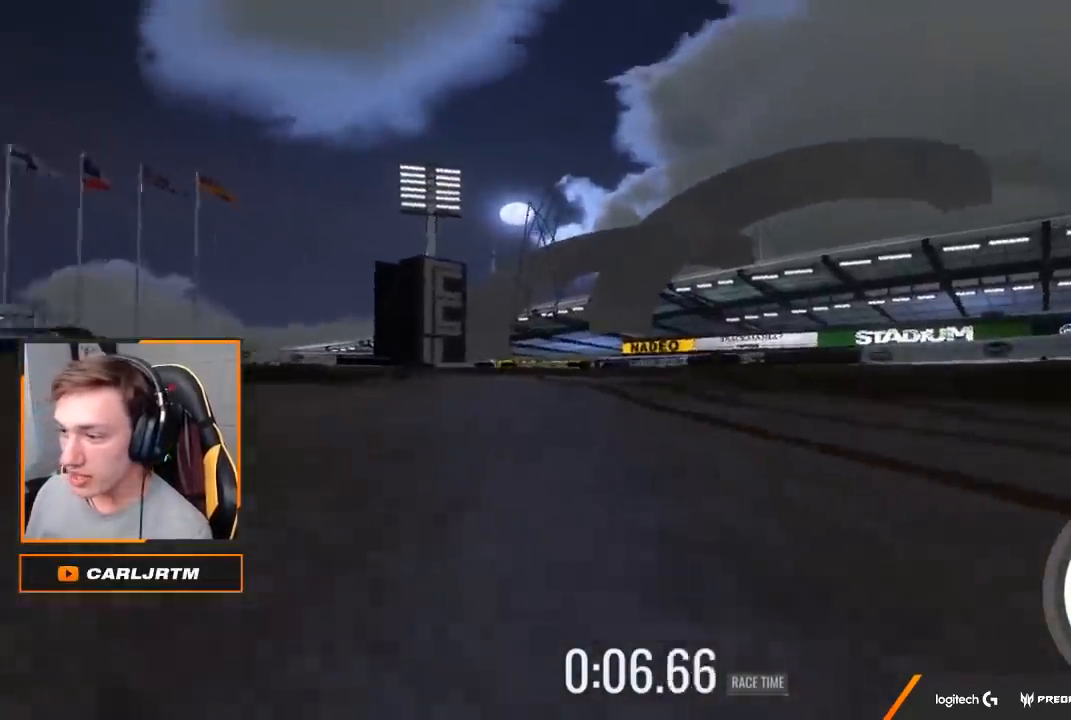
{"buttons": ["A"], "left_stick": "left", "right_stick": "center", "events": [[83, "left_stick", "left"], [317, "A", "up"], [450, "A", "down"]]}
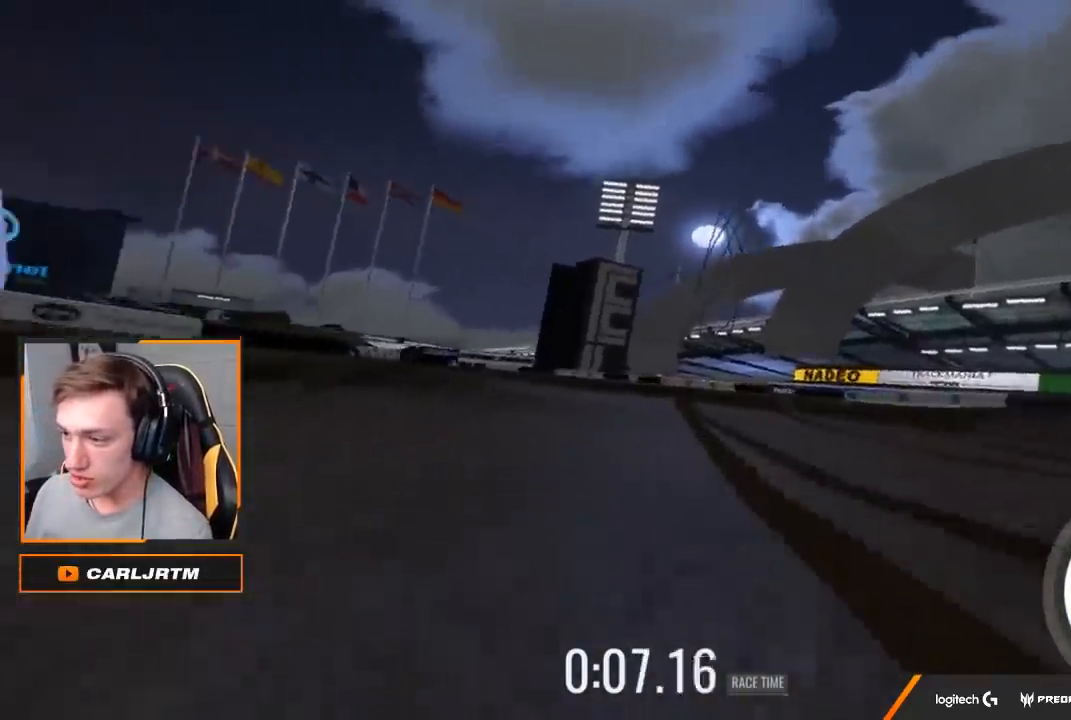
{"buttons": ["A"], "left_stick": "center", "right_stick": "center", "events": [[333, "left_stick", "up-left"], [433, "left_stick", "center"]]}
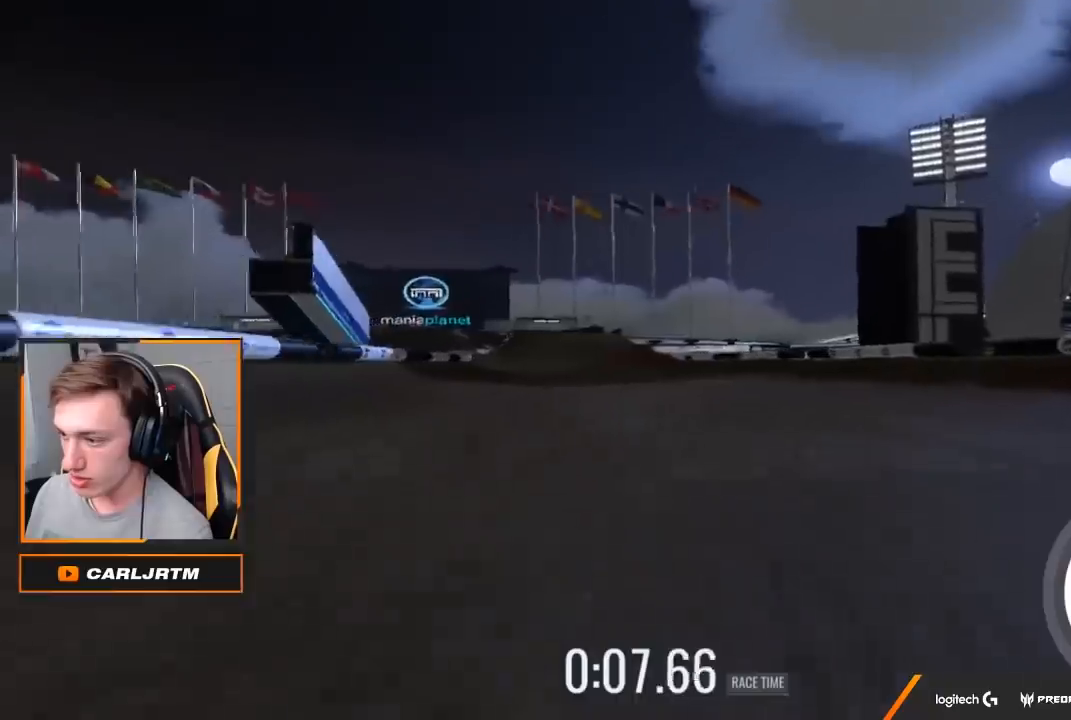
{"buttons": ["A"], "left_stick": "center", "right_stick": "center", "events": [[217, "left_stick", "left"], [317, "left_stick", "center"], [383, "R1", "down"], [500, "R1", "up"]]}
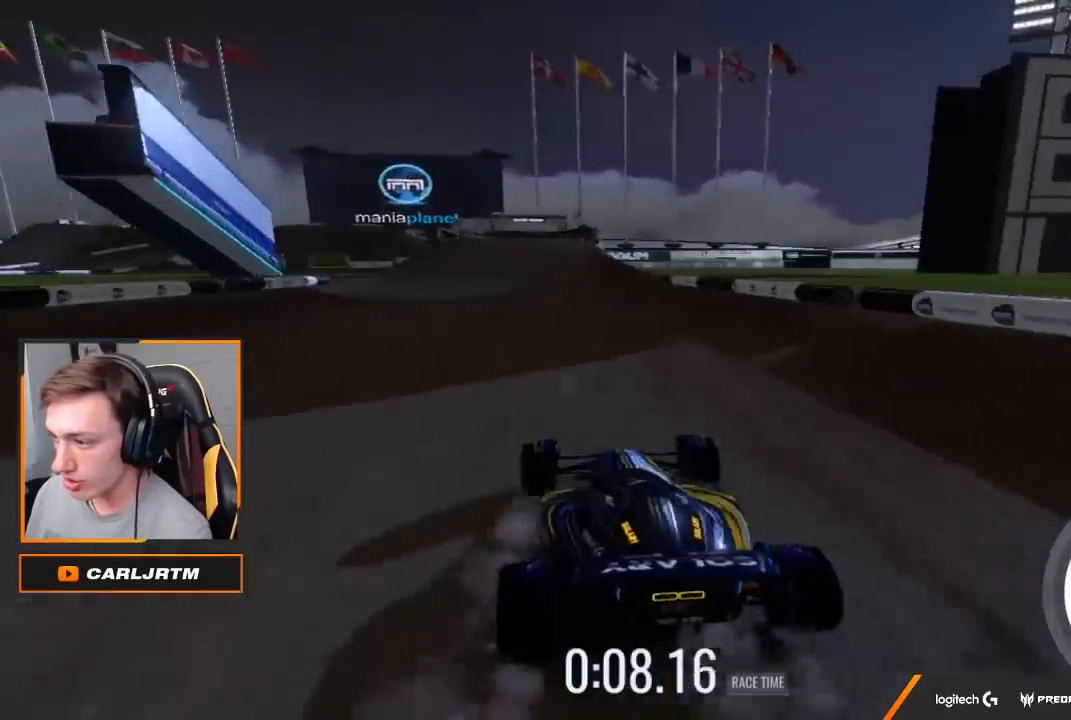
{"buttons": ["A"], "left_stick": "left", "right_stick": "center", "events": [[483, "left_stick", "left"]]}
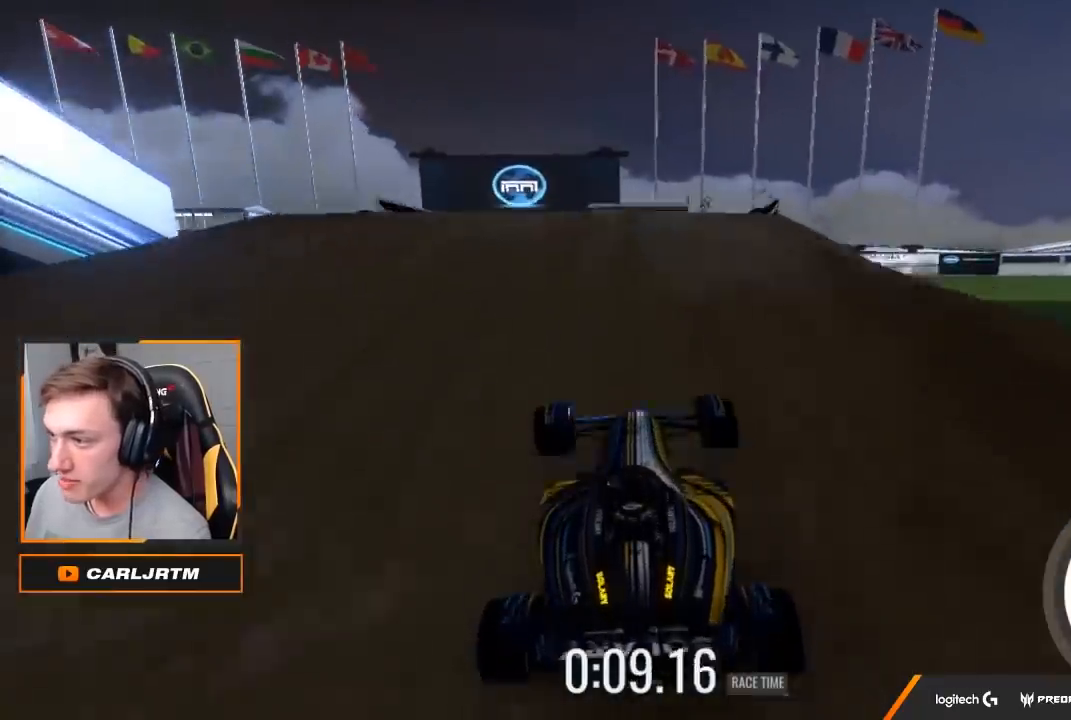
{"buttons": ["X"], "left_stick": "right", "right_stick": "center", "events": [[117, "A", "up"], [117, "left_stick", "center"], [183, "left_stick", "right"], [433, "X", "down"]]}
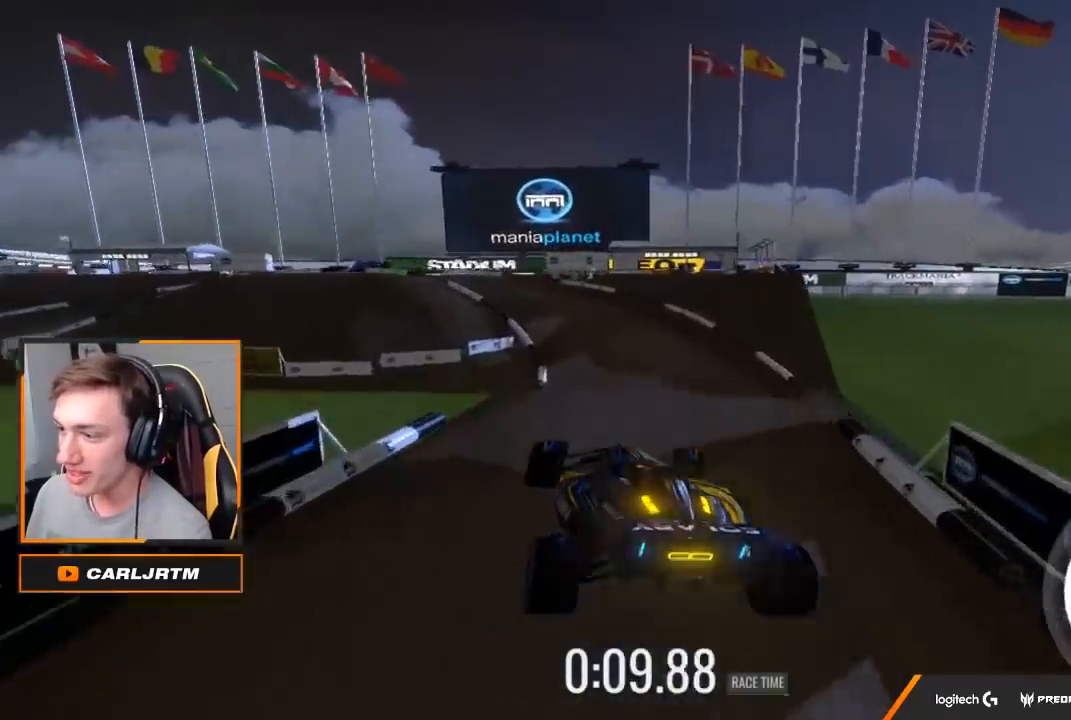
{"buttons": ["A"], "left_stick": "center", "right_stick": "center", "events": [[67, "X", "up"], [117, "left_stick", "center"], [167, "left_stick", "left"], [433, "A", "down"], [433, "left_stick", "center"]]}
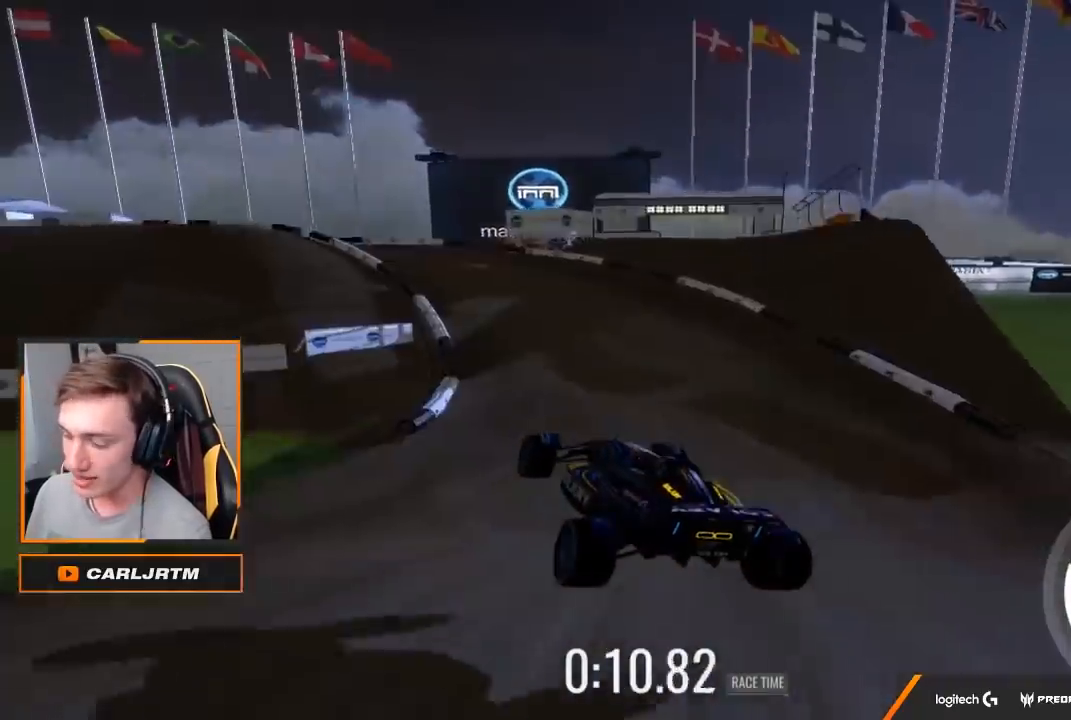
{"buttons": ["A"], "left_stick": "left", "right_stick": "center", "events": [[200, "left_stick", "left"], [367, "left_stick", "center"], [500, "left_stick", "left"]]}
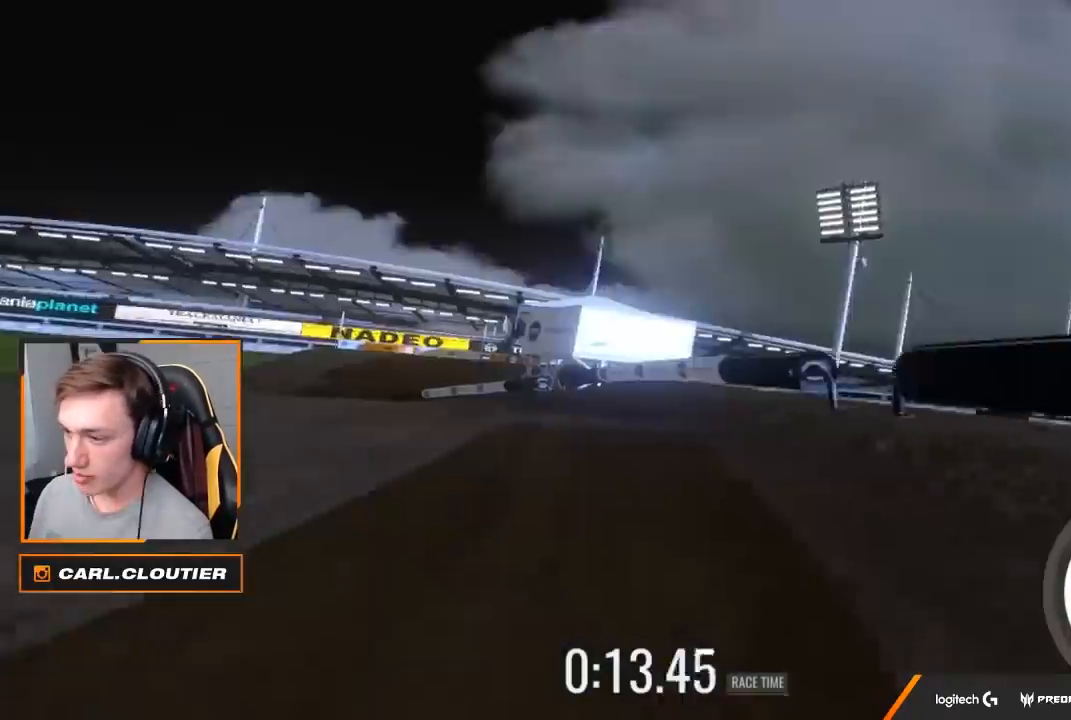
{"buttons": ["A"], "left_stick": "up-left", "right_stick": "center", "events": [[117, "left_stick", "center"], [283, "left_stick", "left"], [450, "left_stick", "up-left"]]}
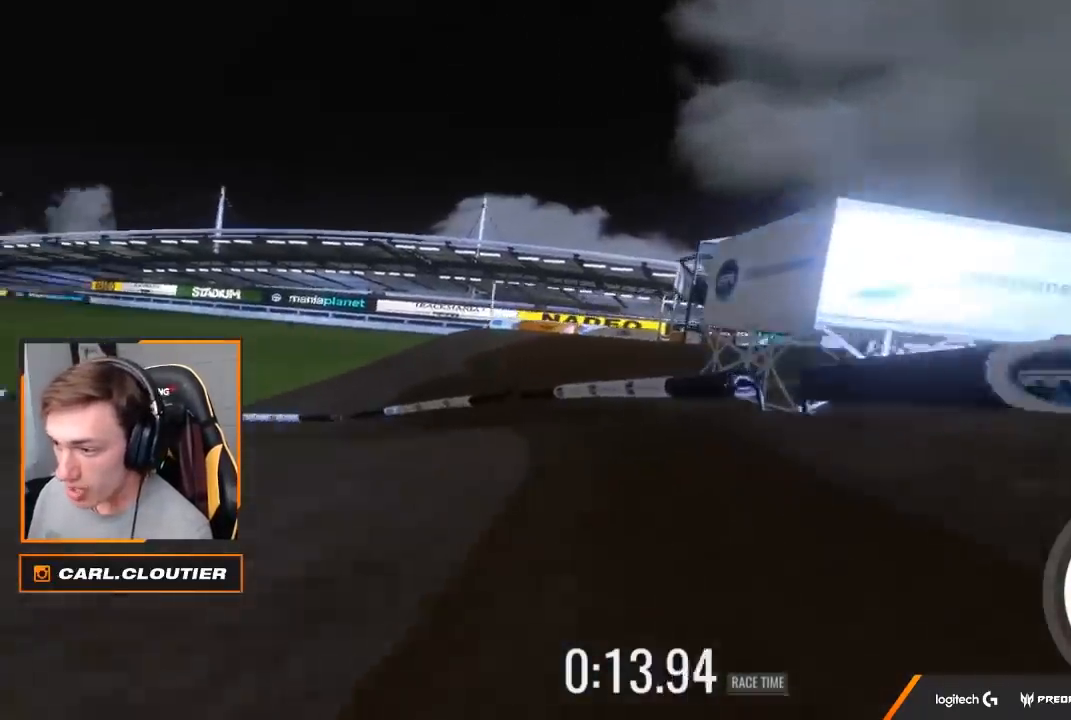
{"buttons": ["A"], "left_stick": "up-left", "right_stick": "center", "events": [[17, "A", "up"], [83, "A", "down"]]}
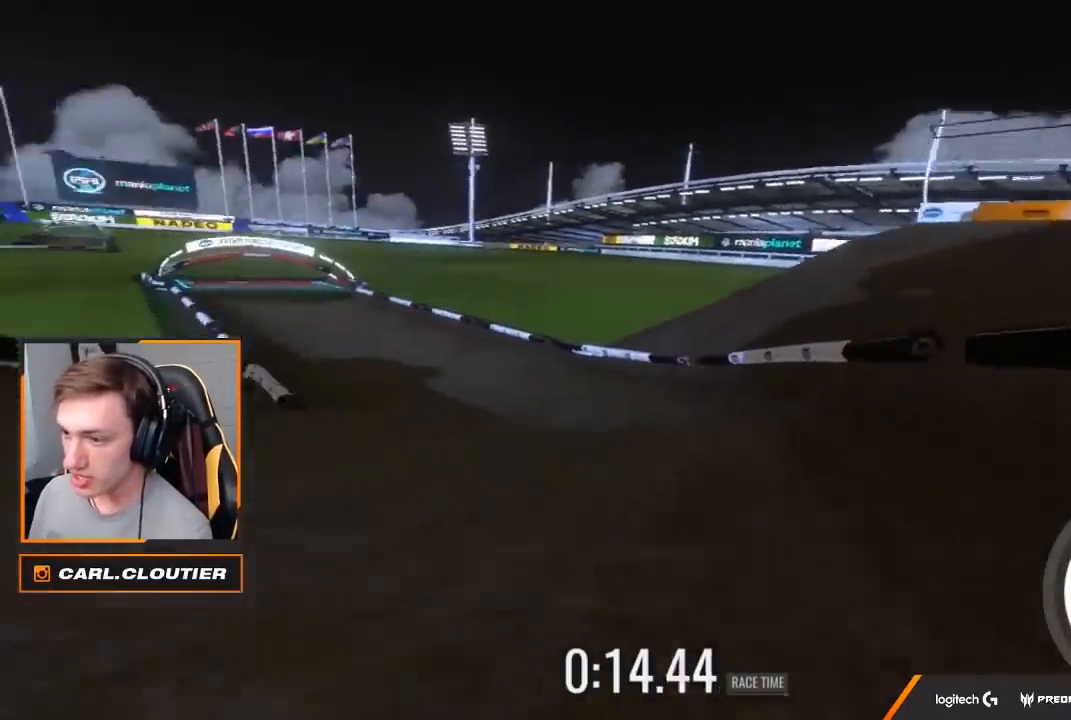
{"buttons": ["A"], "left_stick": "center", "right_stick": "center", "events": [[117, "left_stick", "center"]]}
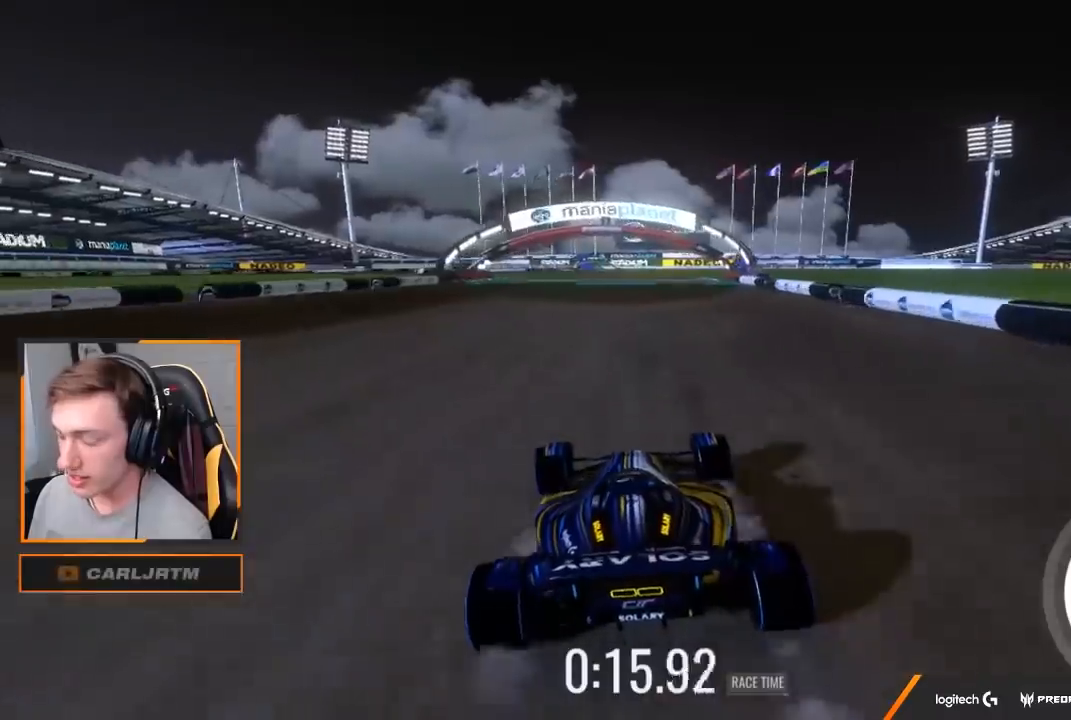
{"buttons": ["A"], "left_stick": "center", "right_stick": "center", "events": []}
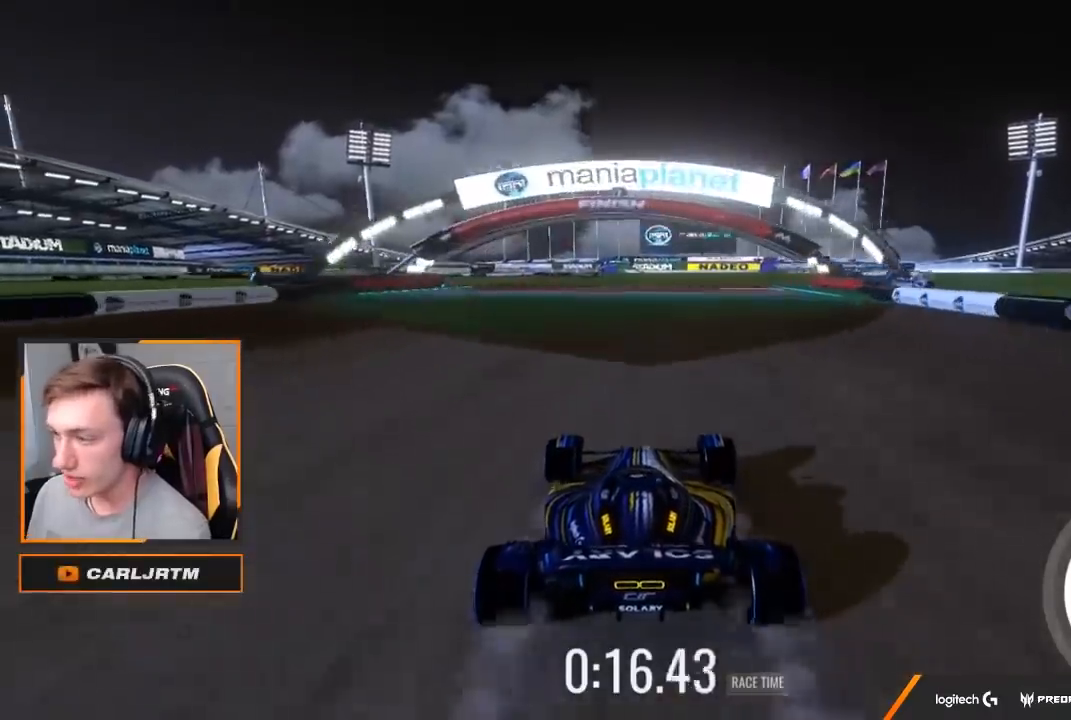
{"buttons": ["A"], "left_stick": "center", "right_stick": "center", "events": []}
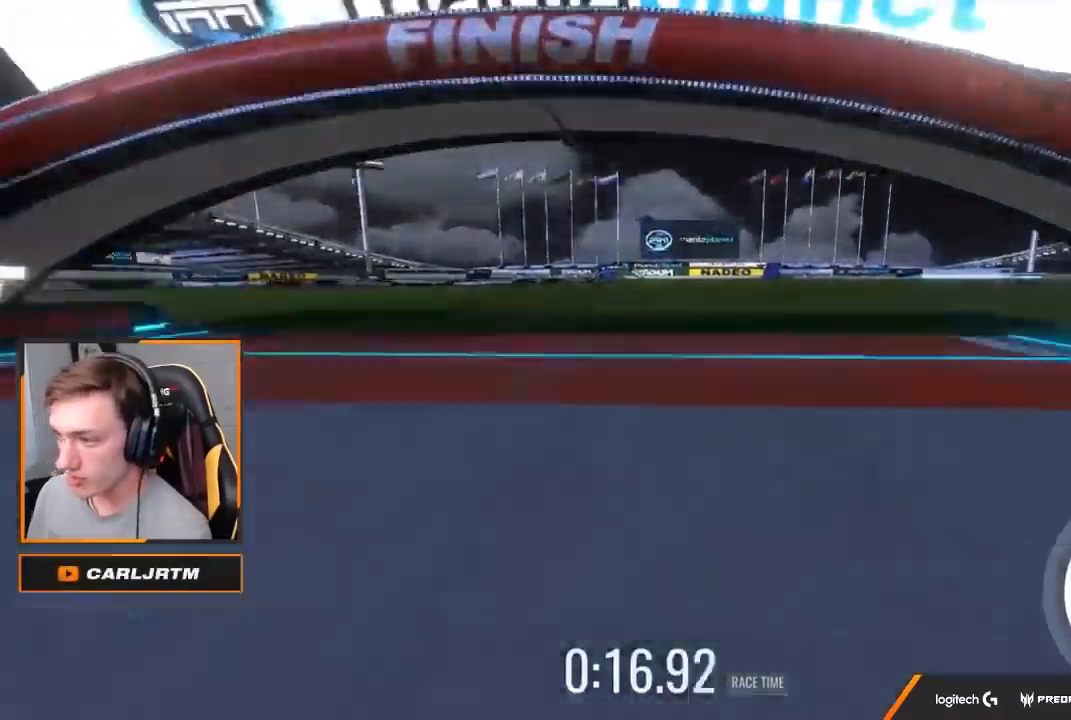
{"buttons": [], "left_stick": "center", "right_stick": "center", "events": [[200, "A", "up"]]}
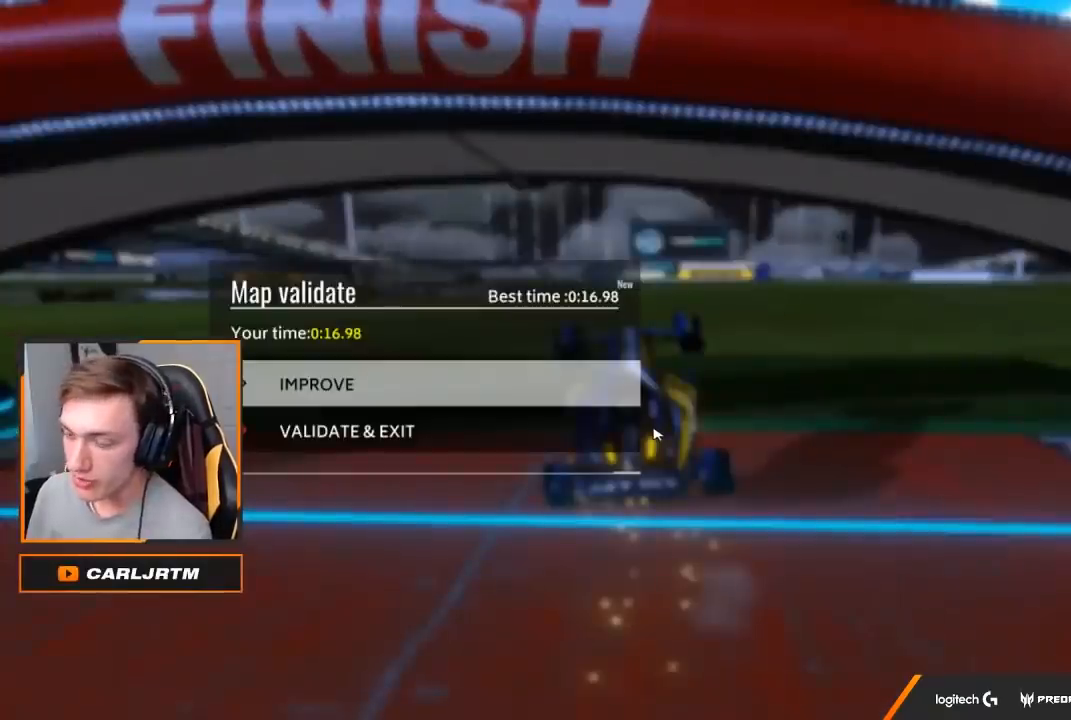
{"buttons": [], "left_stick": "center", "right_stick": "center", "events": []}
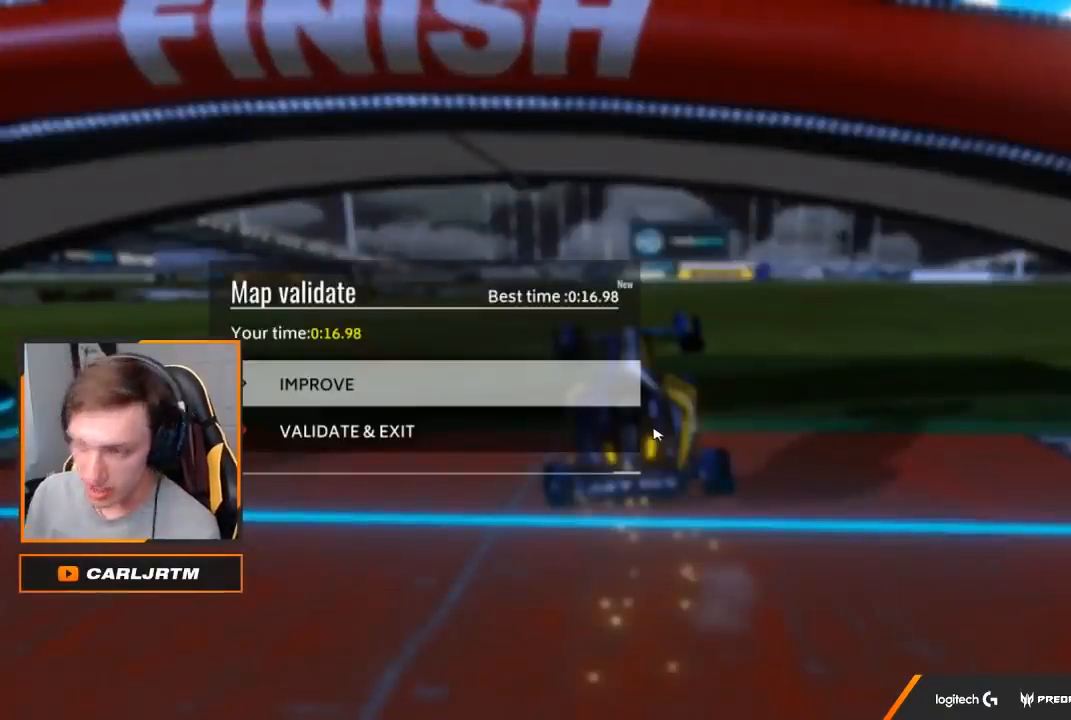
{"buttons": [], "left_stick": "center", "right_stick": "center", "events": []}
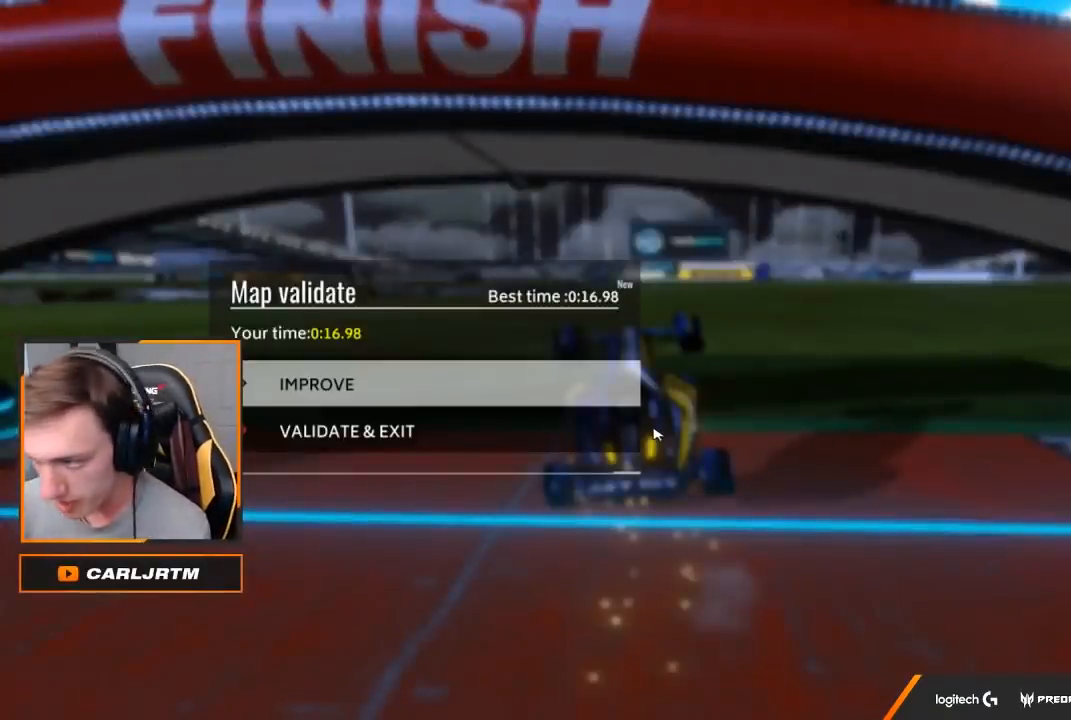
{"buttons": [], "left_stick": "center", "right_stick": "center", "events": []}